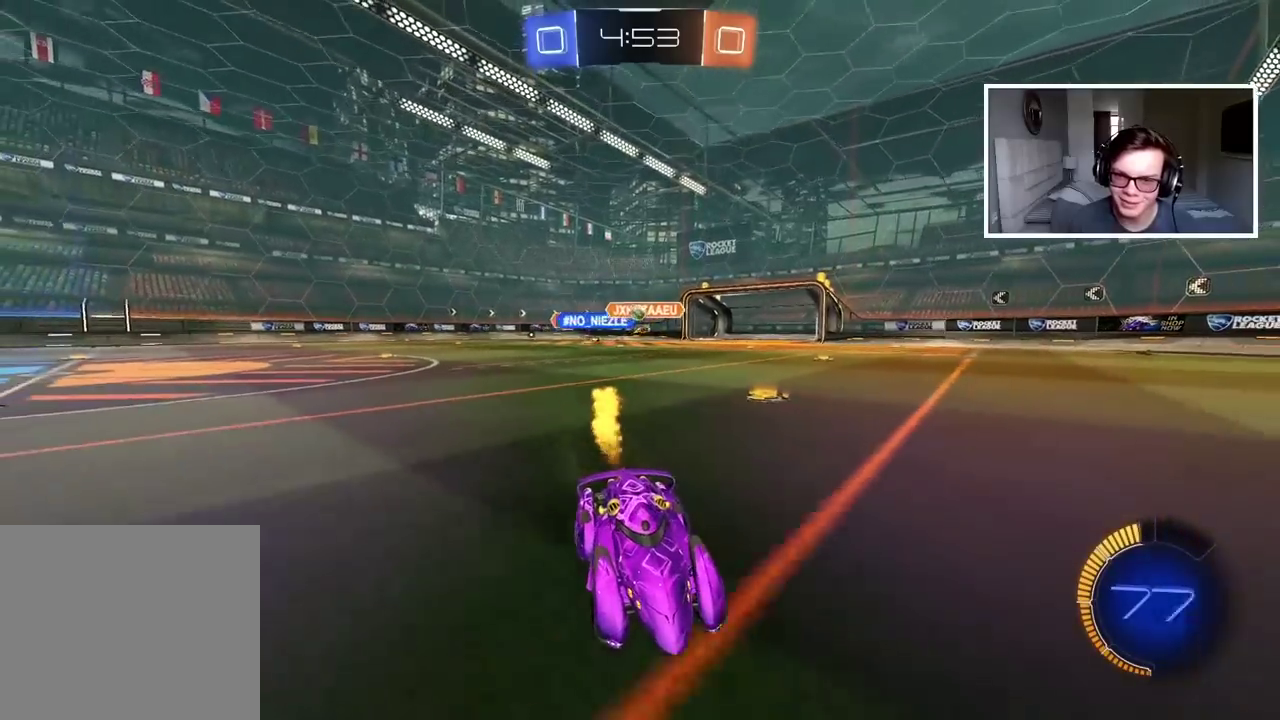
Gameplay with a controller (PlayStation layout); each line is a JSON object with the inputs held at the frame after it. "events" lists button and stick changes between this image and that frame as [ms after this image, input, new state], when the widget could be followed in between.
{"buttons": ["R2"], "left_stick": "right", "right_stick": "center", "events": [[67, "CIRCLE", "up"], [100, "left_stick", "right"], [150, "L1", "down"], [350, "L1", "up"]]}
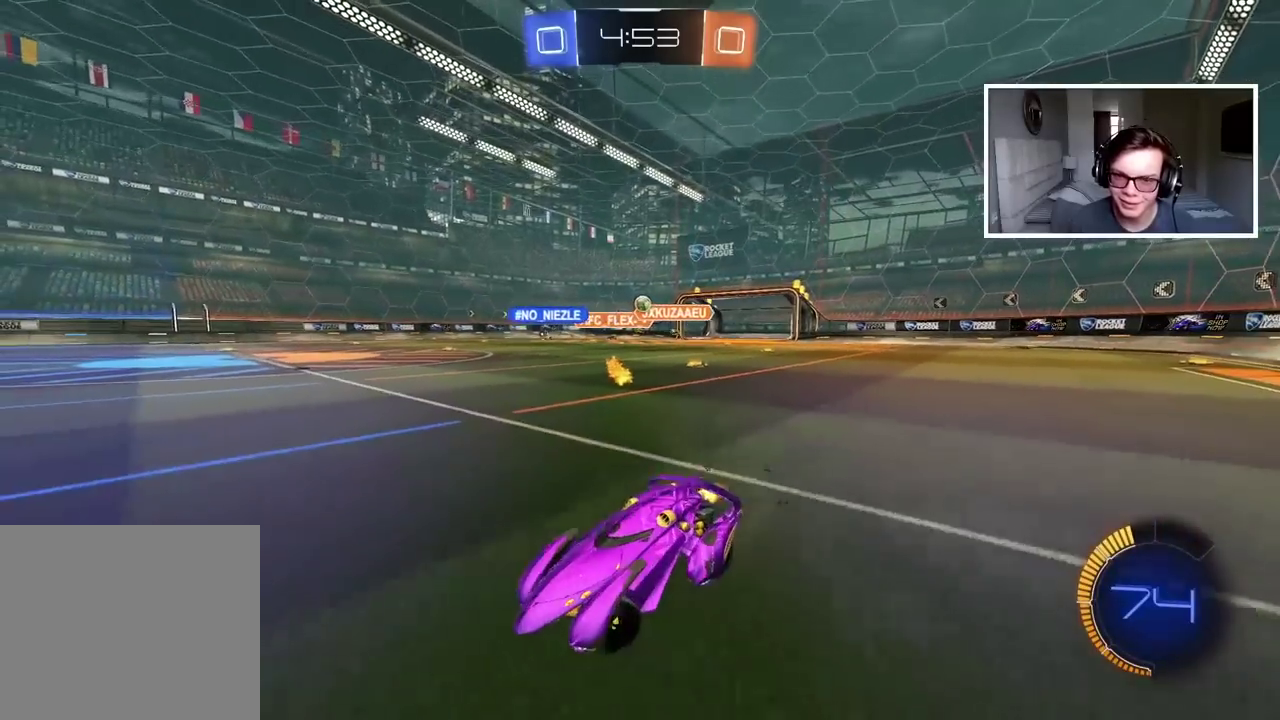
{"buttons": ["R2"], "left_stick": "right", "right_stick": "center", "events": []}
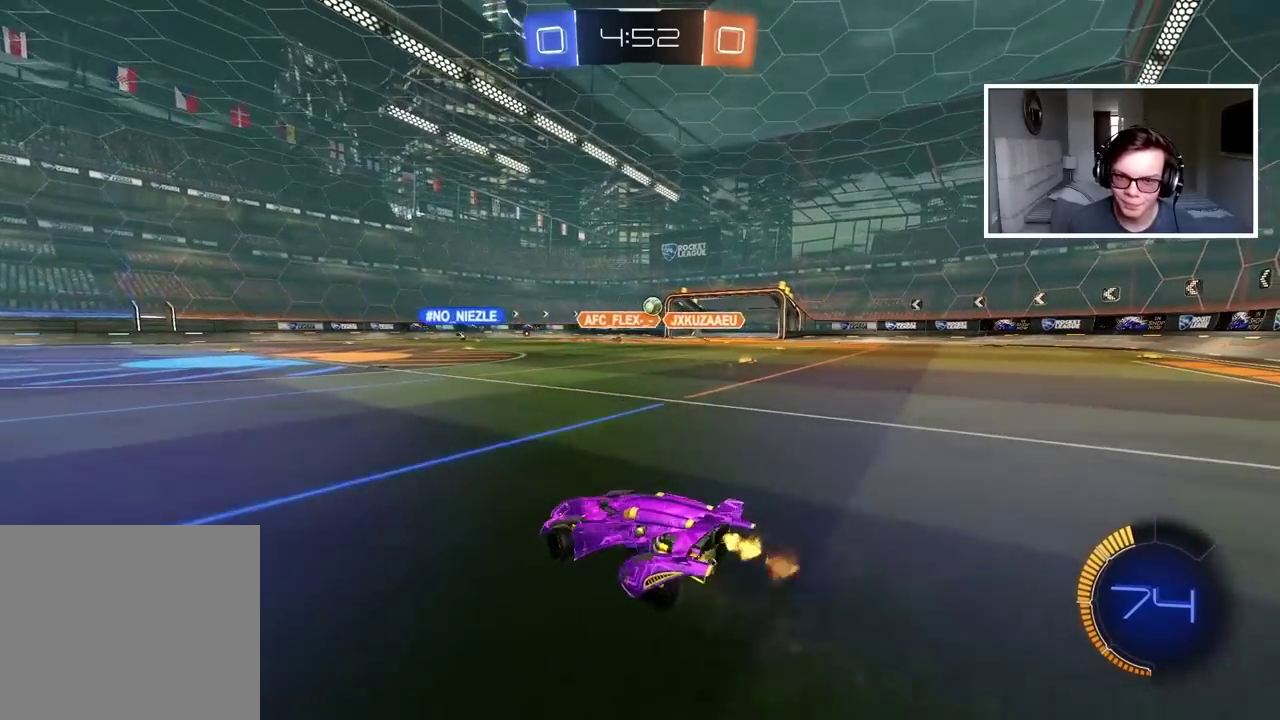
{"buttons": ["R2"], "left_stick": "right", "right_stick": "center", "events": []}
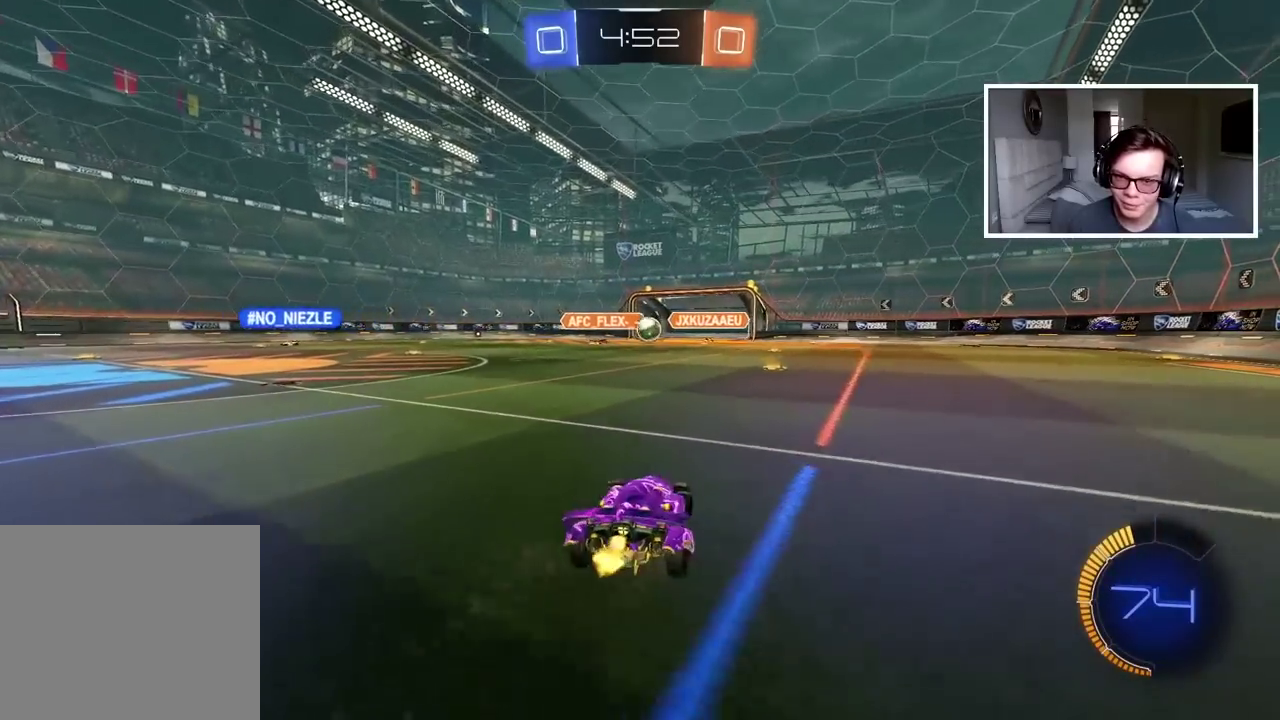
{"buttons": ["R2"], "left_stick": "center", "right_stick": "center", "events": [[100, "left_stick", "center"], [233, "CIRCLE", "down"], [350, "CIRCLE", "up"]]}
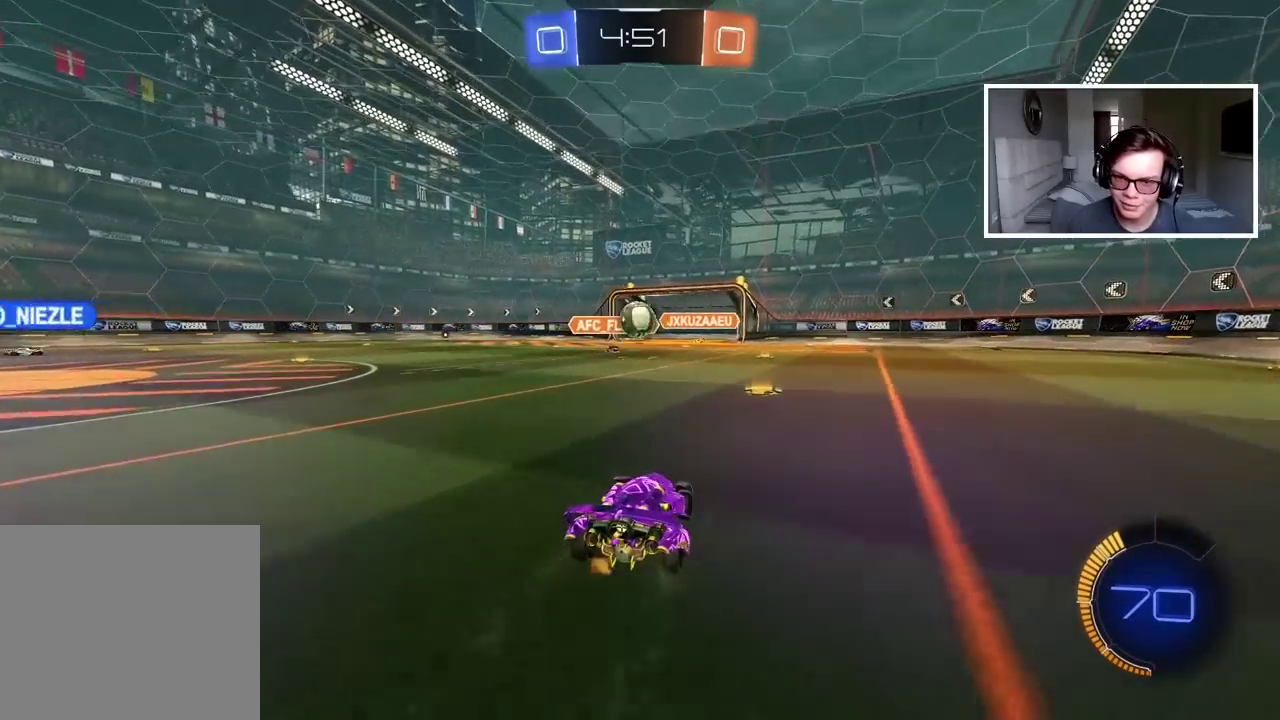
{"buttons": ["R2"], "left_stick": "left", "right_stick": "center", "events": [[150, "left_stick", "left"], [233, "L1", "down"], [233, "R2", "up"], [383, "R2", "down"], [417, "L1", "up"]]}
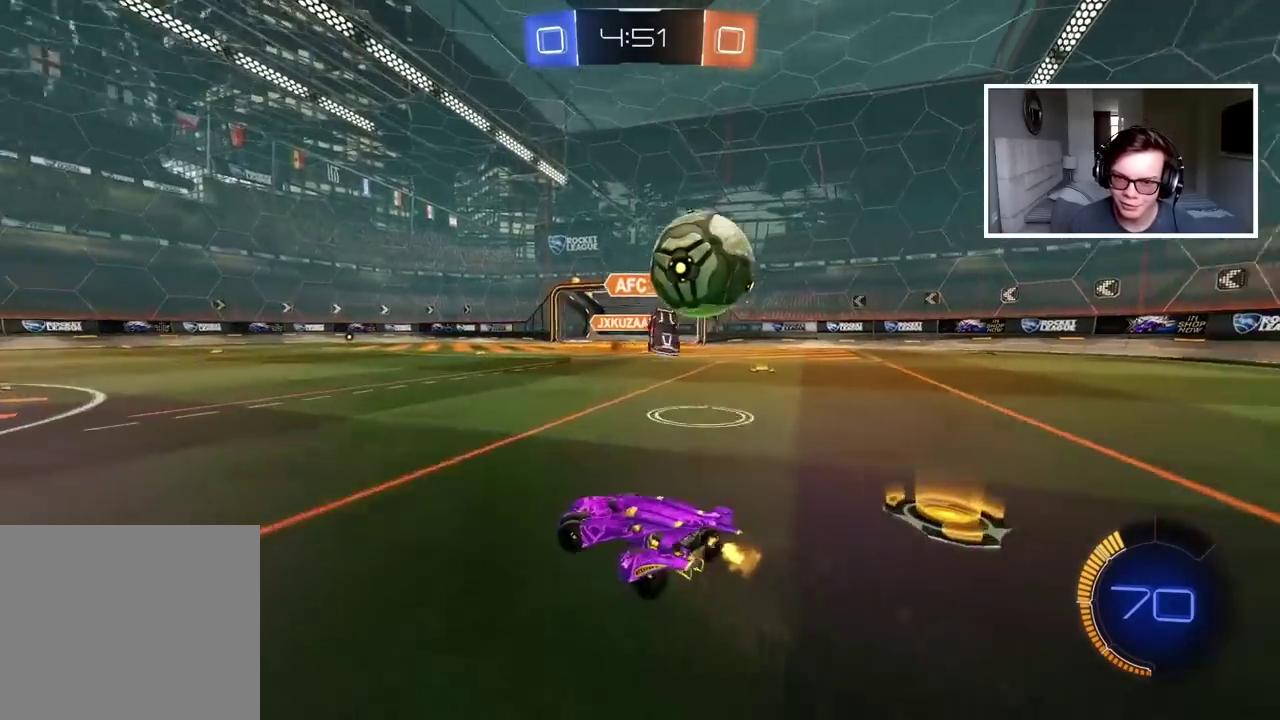
{"buttons": ["CIRCLE", "R2"], "left_stick": "left", "right_stick": "center", "events": [[333, "CIRCLE", "down"]]}
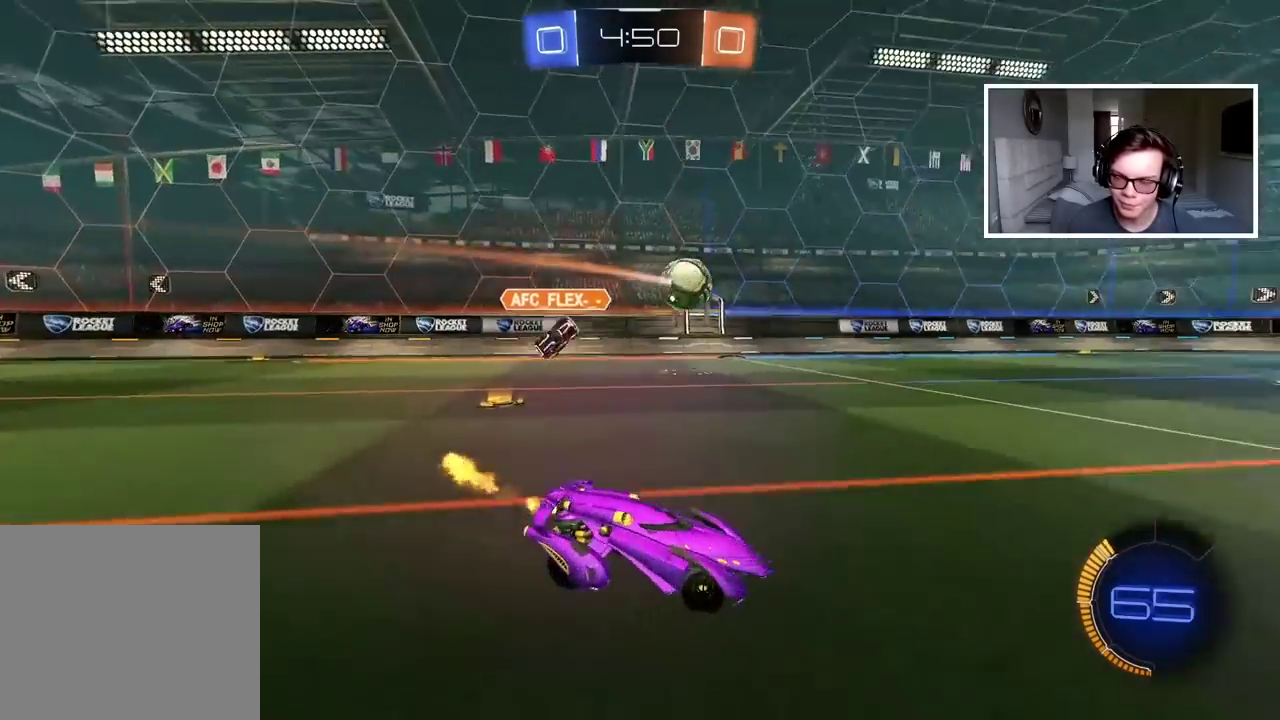
{"buttons": ["R2"], "left_stick": "center", "right_stick": "center", "events": [[50, "left_stick", "up"], [100, "CROSS", "down"], [183, "CROSS", "up"], [250, "CROSS", "down"], [367, "TRIANGLE", "down"], [400, "CROSS", "up"], [467, "left_stick", "center"], [500, "CIRCLE", "up"], [500, "TRIANGLE", "up"]]}
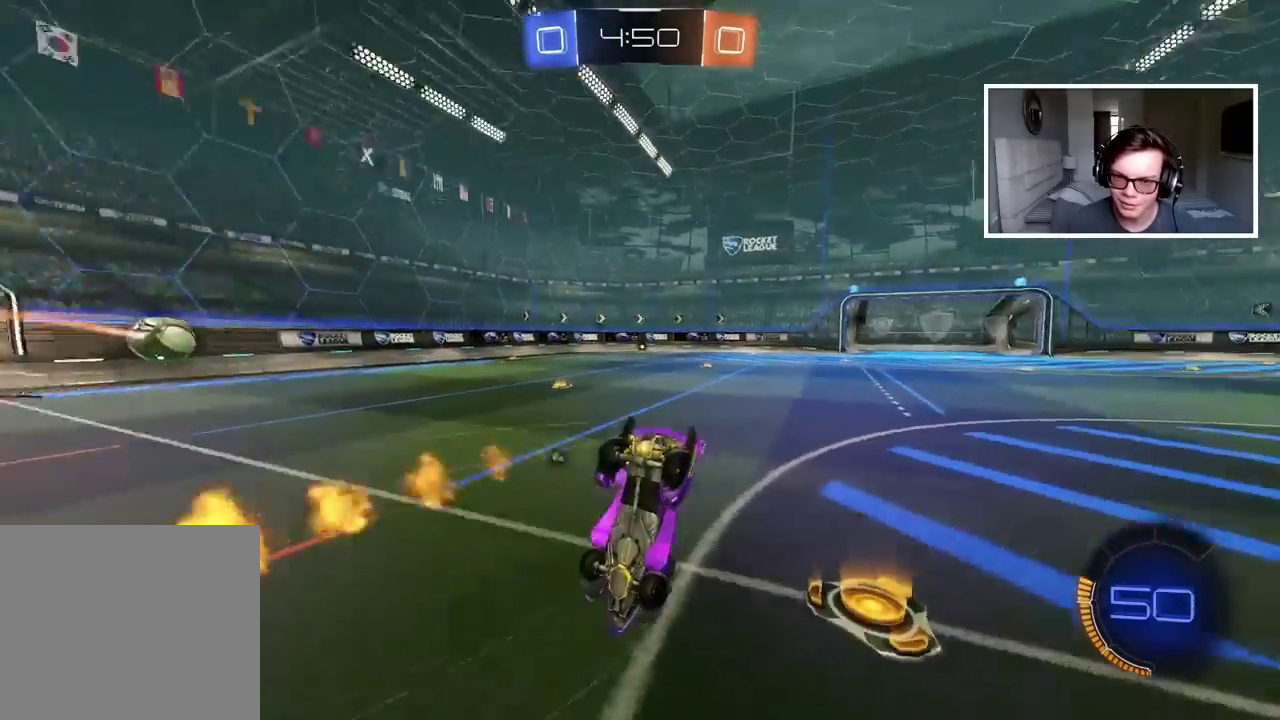
{"buttons": ["R2"], "left_stick": "center", "right_stick": "center", "events": []}
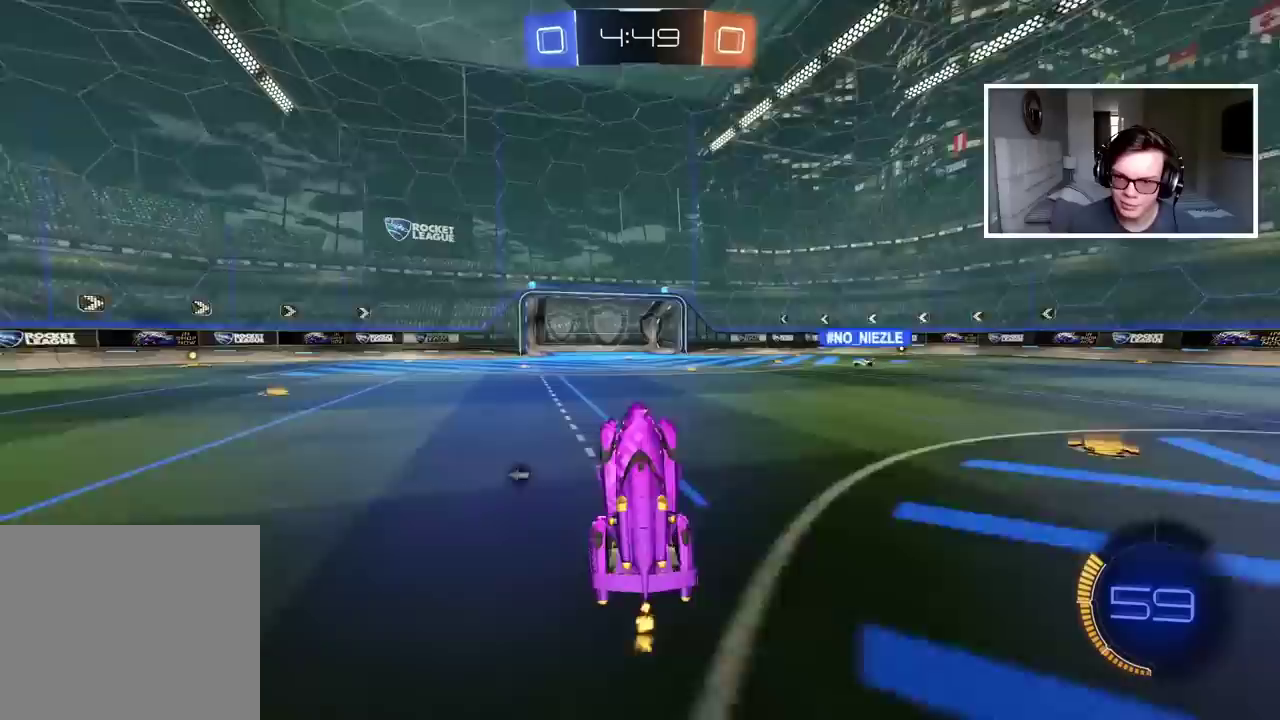
{"buttons": ["R2"], "left_stick": "center", "right_stick": "center", "events": [[233, "left_stick", "right"], [433, "left_stick", "center"]]}
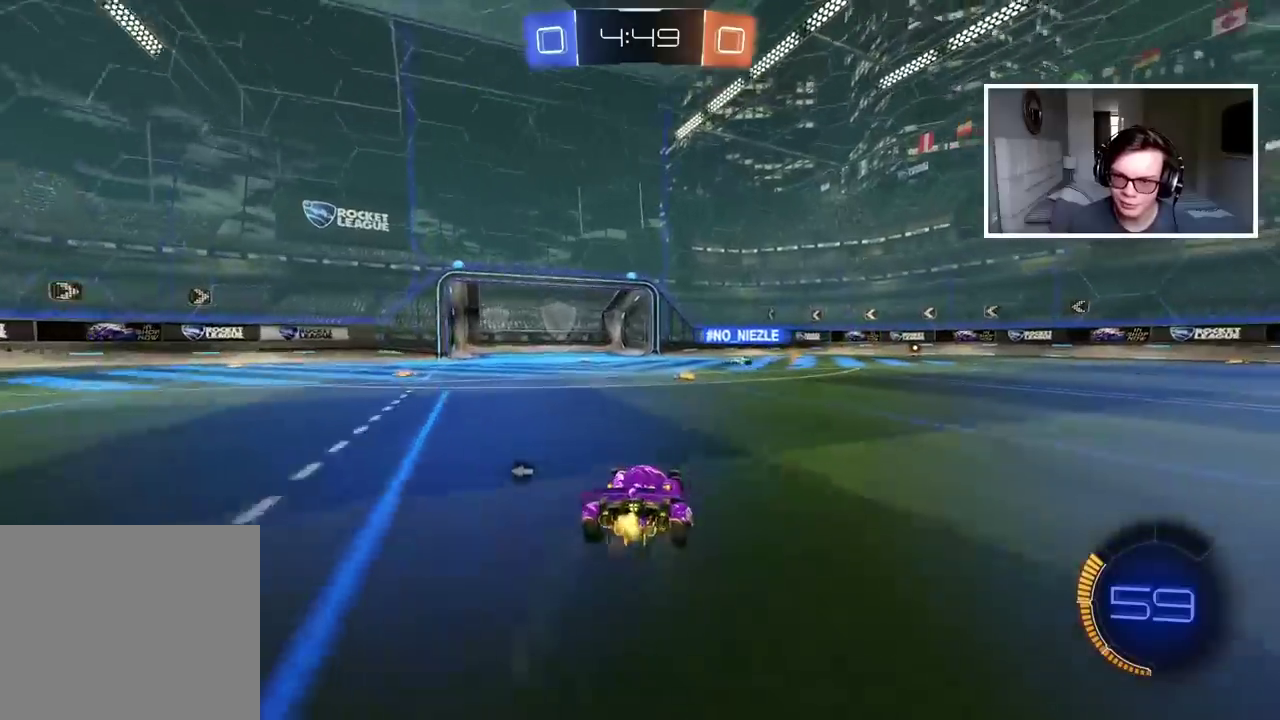
{"buttons": ["R2"], "left_stick": "right", "right_stick": "center", "events": [[283, "TRIANGLE", "down"], [350, "left_stick", "right"], [383, "TRIANGLE", "up"]]}
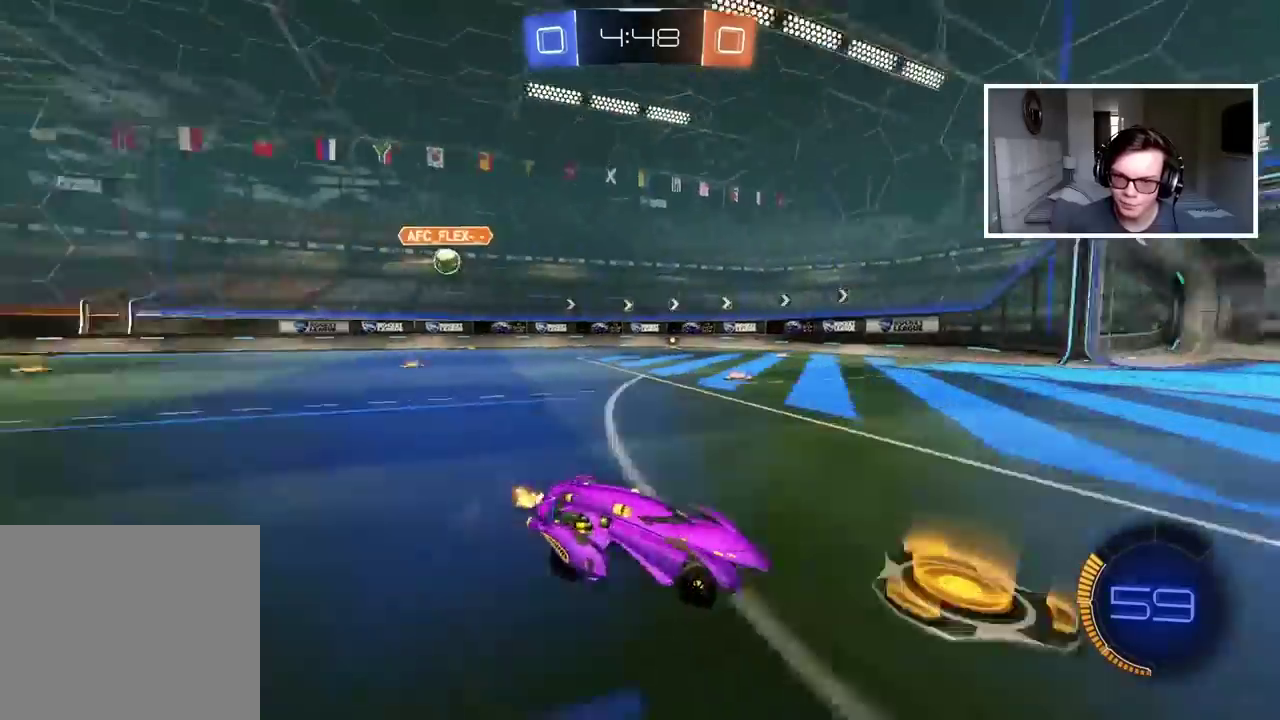
{"buttons": ["R2"], "left_stick": "center", "right_stick": "center", "events": [[67, "left_stick", "center"], [317, "left_stick", "left"], [417, "left_stick", "center"]]}
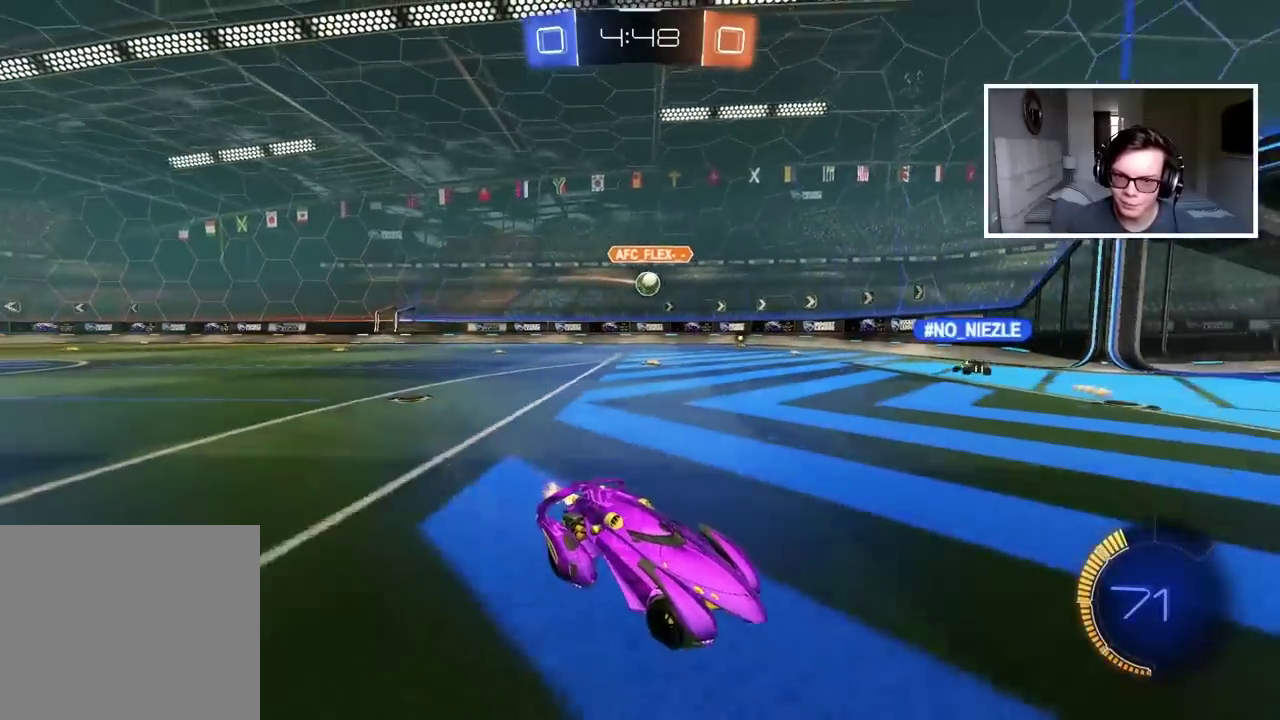
{"buttons": ["L1", "R2"], "left_stick": "left", "right_stick": "center", "events": [[350, "left_stick", "left"], [383, "L1", "down"]]}
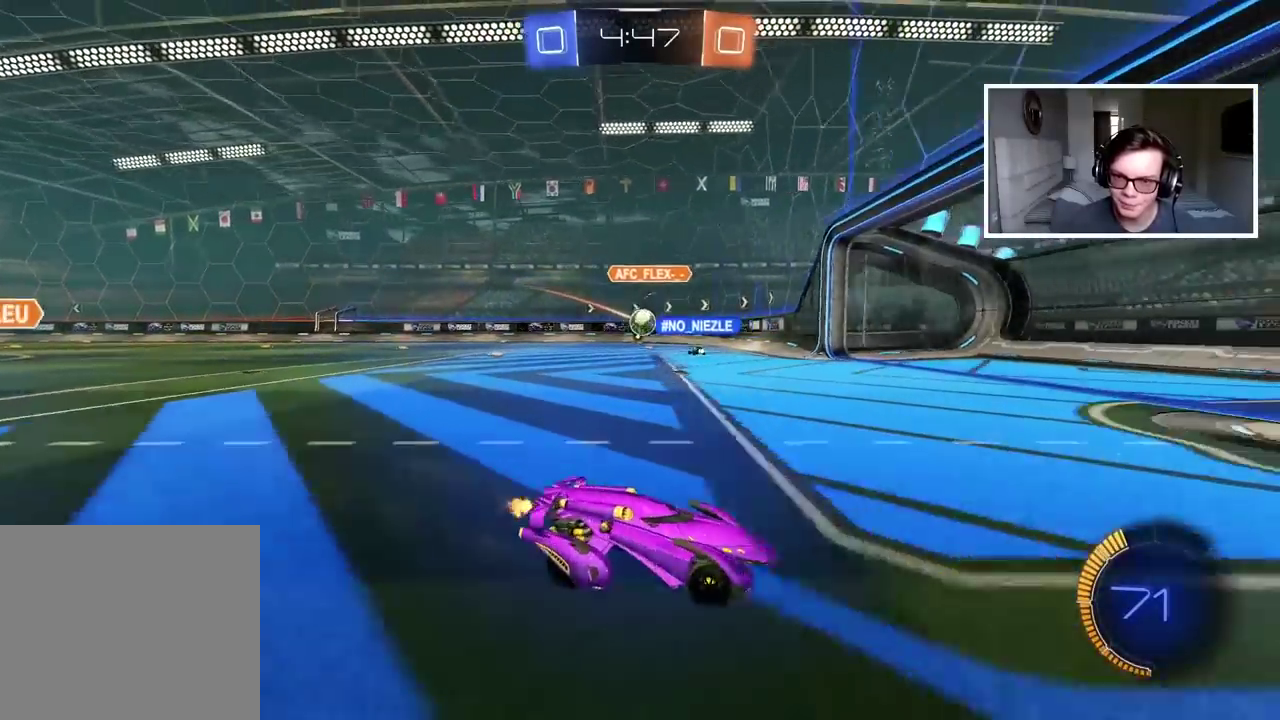
{"buttons": ["R2"], "left_stick": "center", "right_stick": "center", "events": [[67, "L1", "up"], [400, "left_stick", "center"]]}
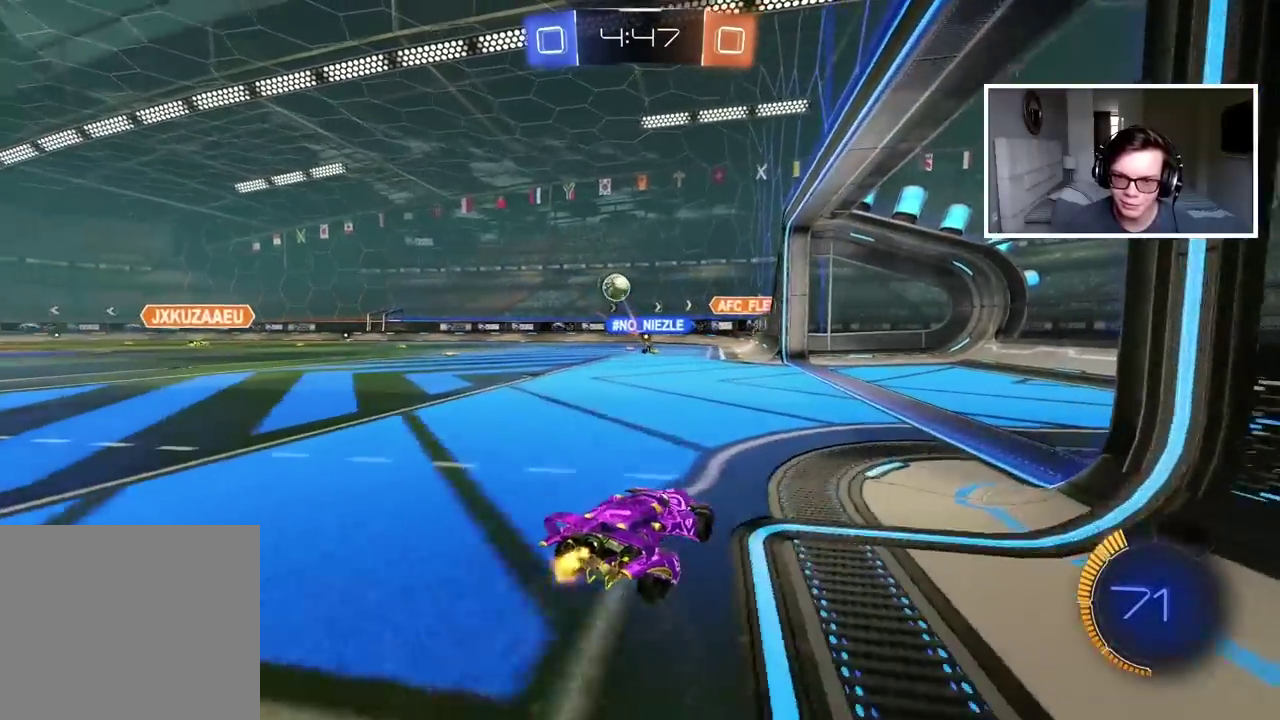
{"buttons": ["R2"], "left_stick": "right", "right_stick": "center", "events": [[100, "left_stick", "right"]]}
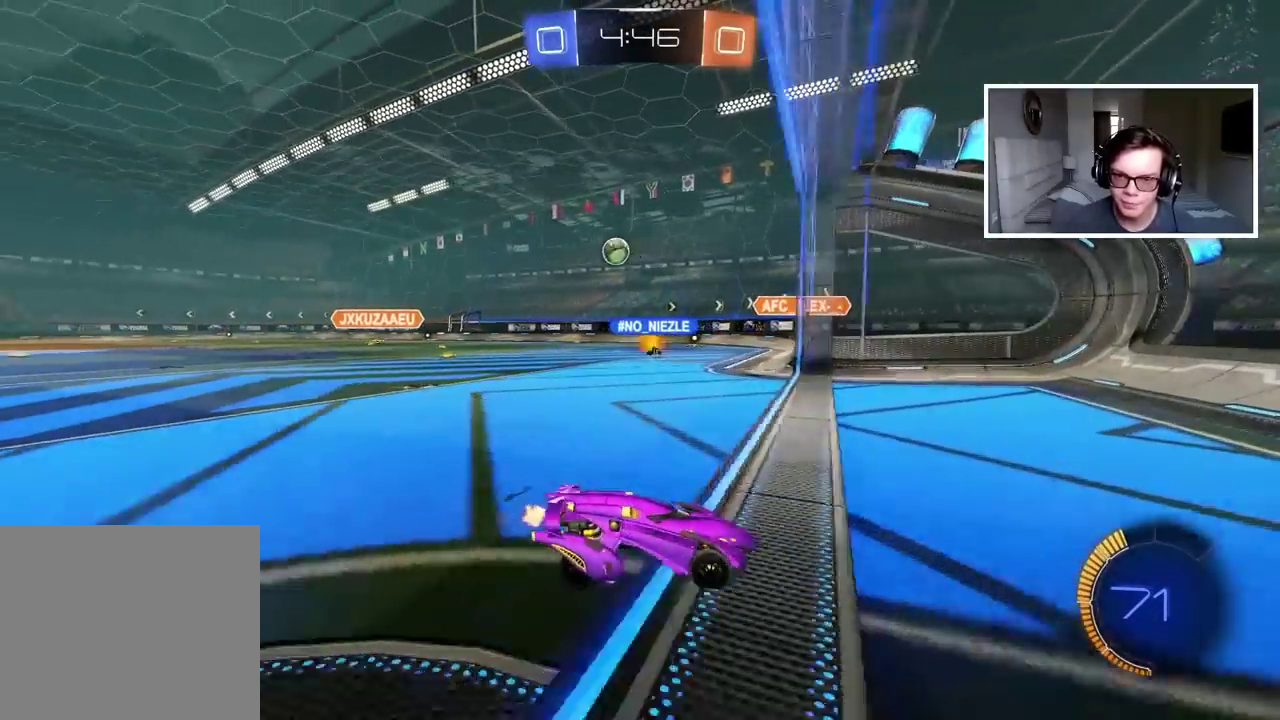
{"buttons": ["R2"], "left_stick": "left", "right_stick": "center", "events": [[200, "left_stick", "left"], [250, "L1", "down"], [450, "L1", "up"]]}
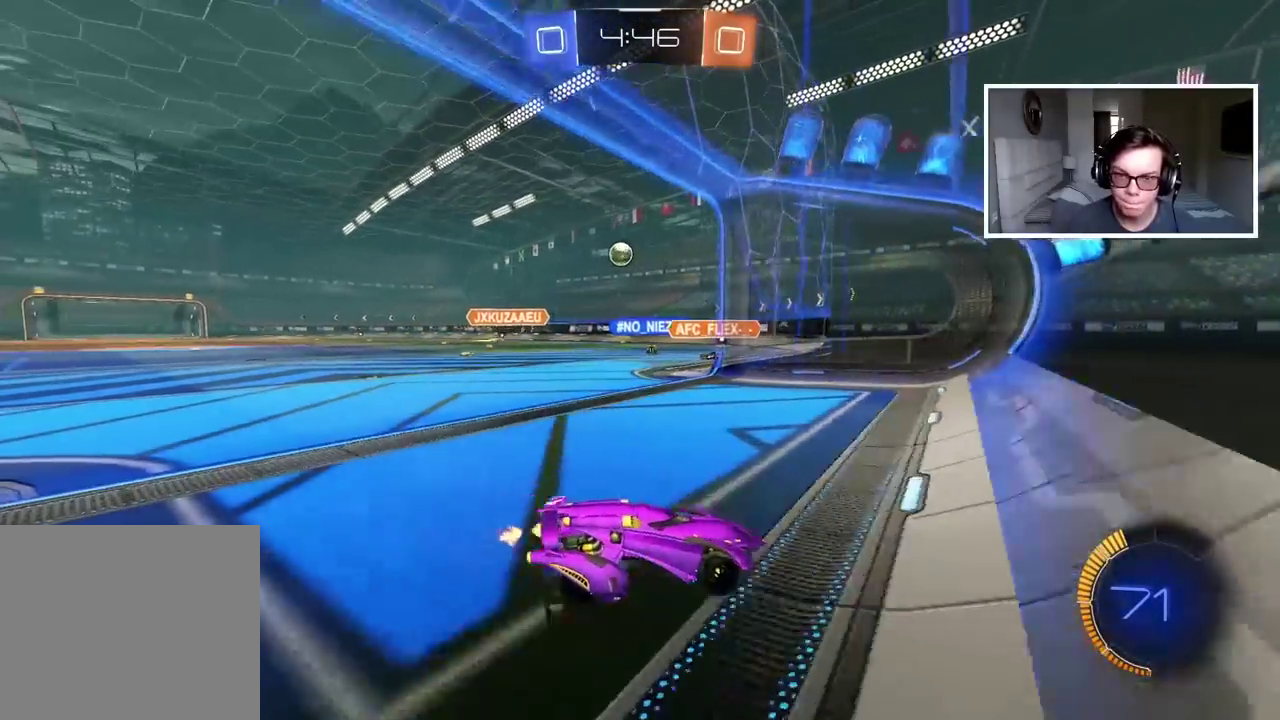
{"buttons": ["L1", "L2"], "left_stick": "center", "right_stick": "center", "events": [[117, "R1", "down"], [283, "R2", "up"], [300, "R1", "up"], [400, "left_stick", "center"], [417, "L2", "down"], [450, "L1", "down"]]}
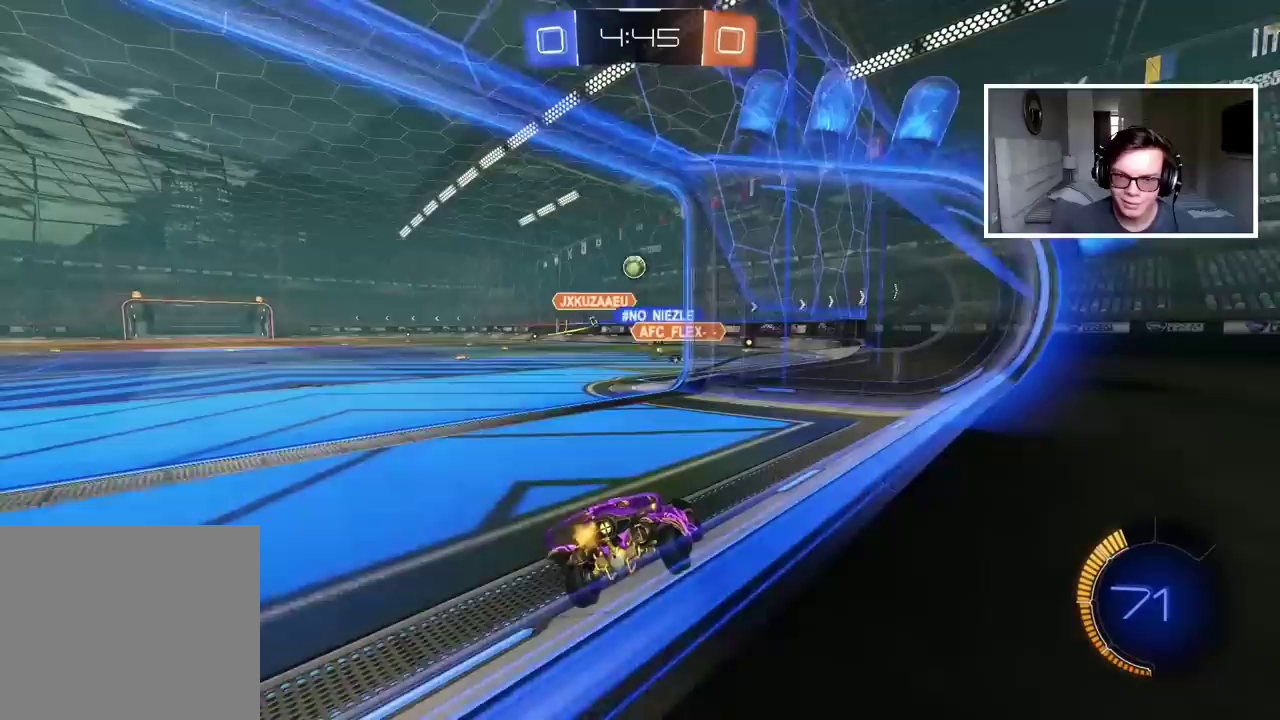
{"buttons": ["R2"], "left_stick": "center", "right_stick": "center"}
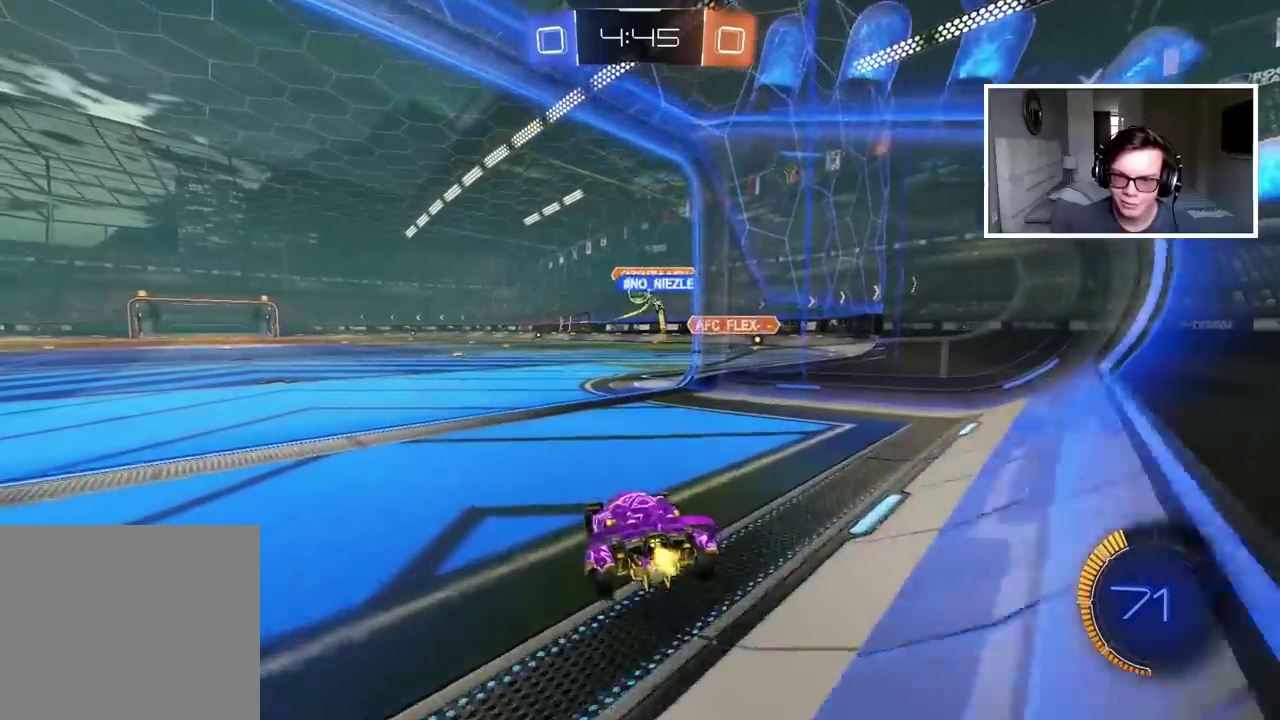
{"buttons": ["CIRCLE", "R2"], "left_stick": "center", "right_stick": "center"}
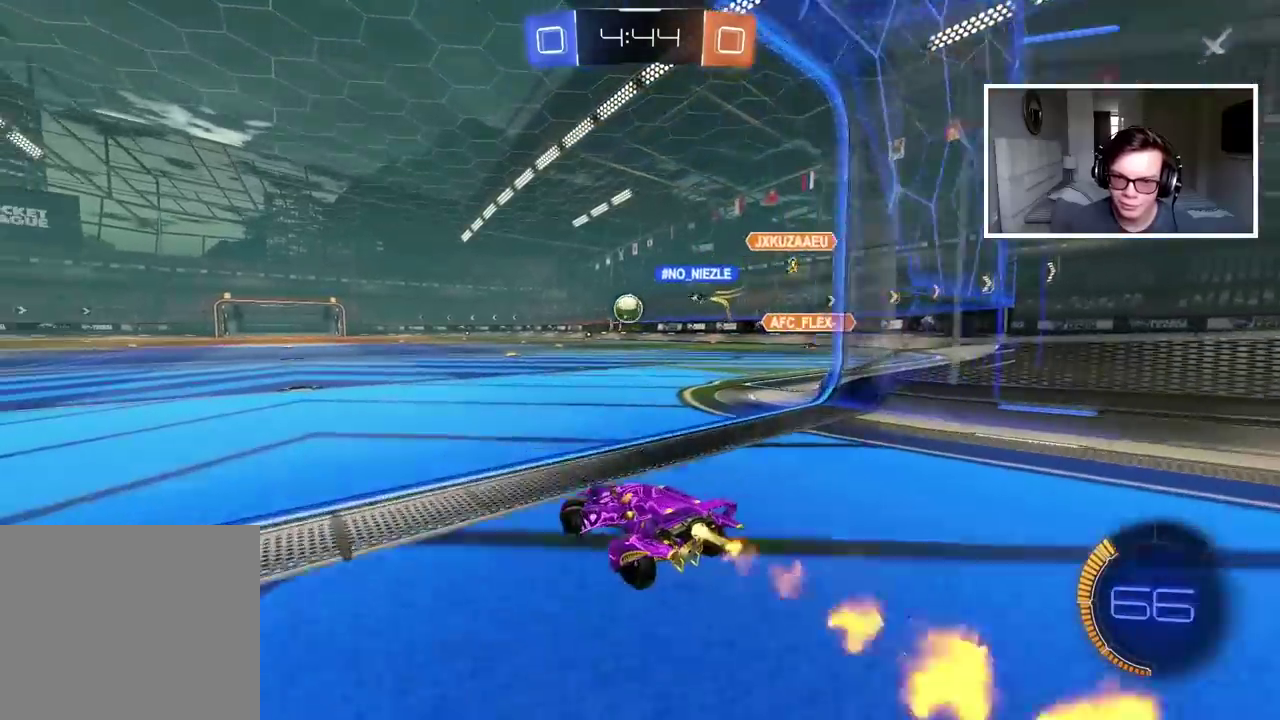
{"buttons": ["CIRCLE", "R2"], "left_stick": "center", "right_stick": "center", "events": [[33, "L1", "down"], [150, "L1", "up"], [200, "L1", "down"], [317, "CROSS", "down"], [383, "left_stick", "down"], [467, "CROSS", "up"], [483, "left_stick", "center"], [500, "L1", "up"]]}
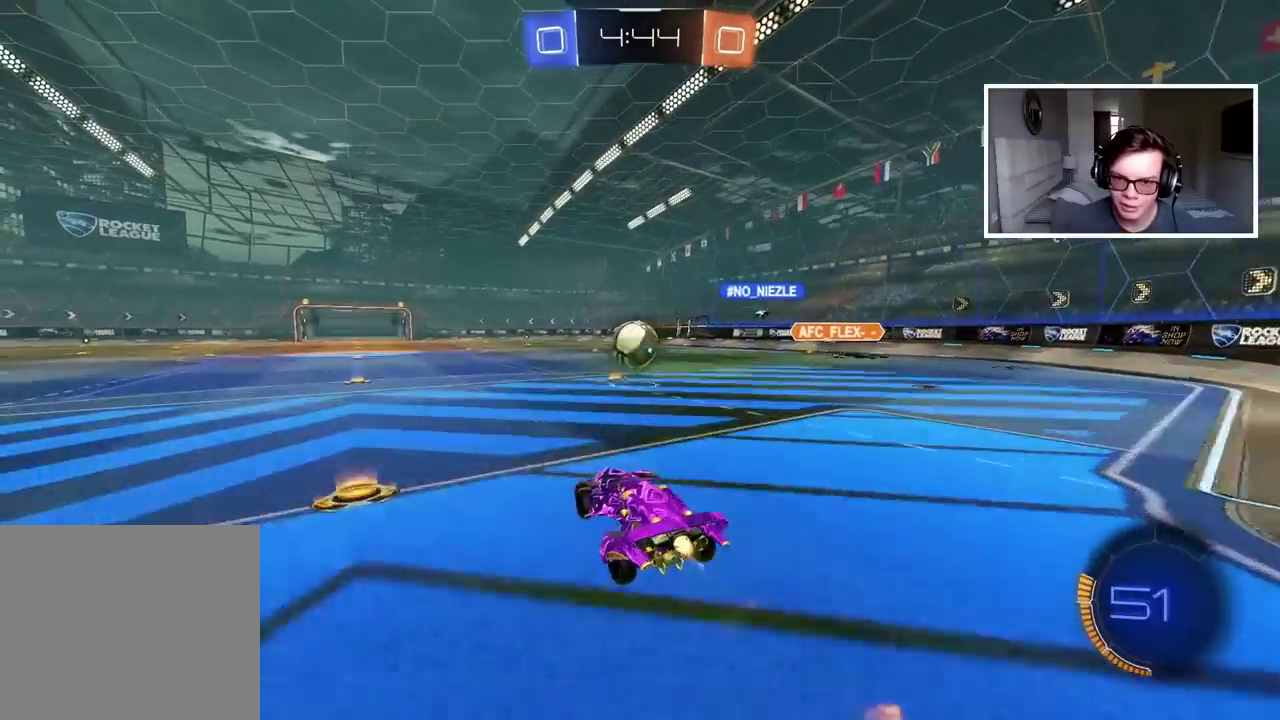
{"buttons": ["CROSS", "CIRCLE", "R2", "L3"], "left_stick": "up", "right_stick": "center"}
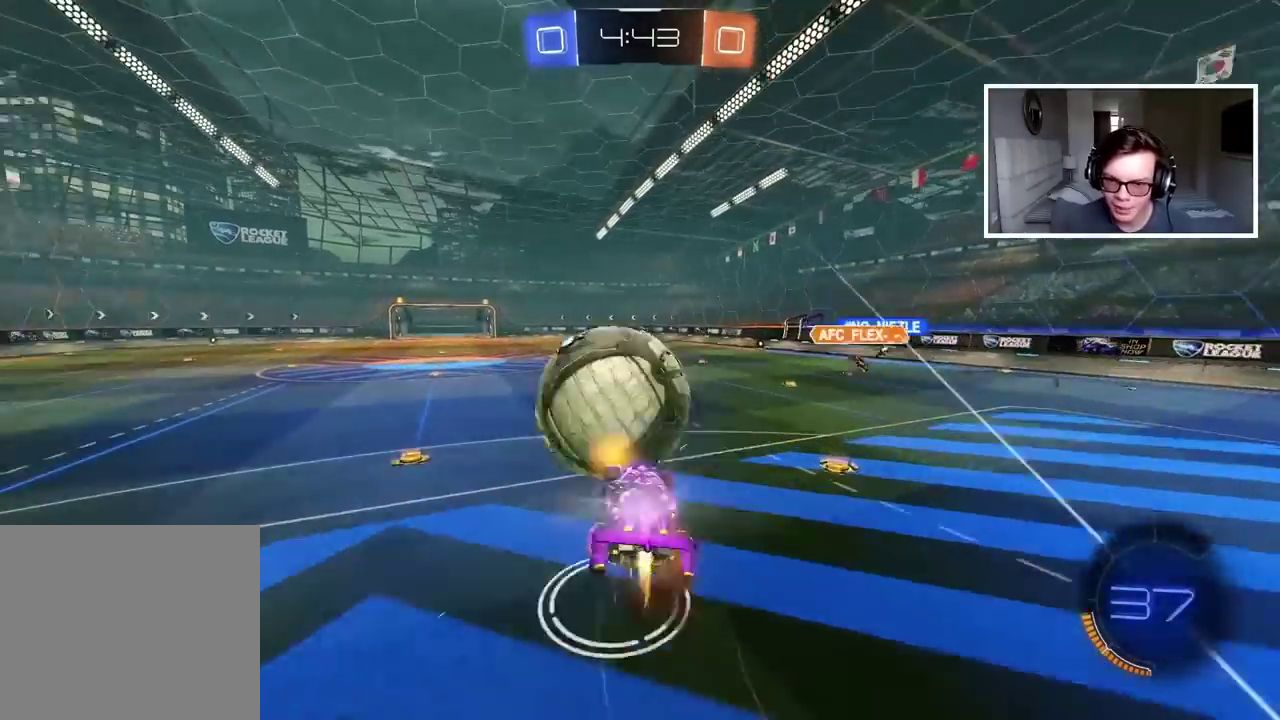
{"buttons": [], "left_stick": "center", "right_stick": "center"}
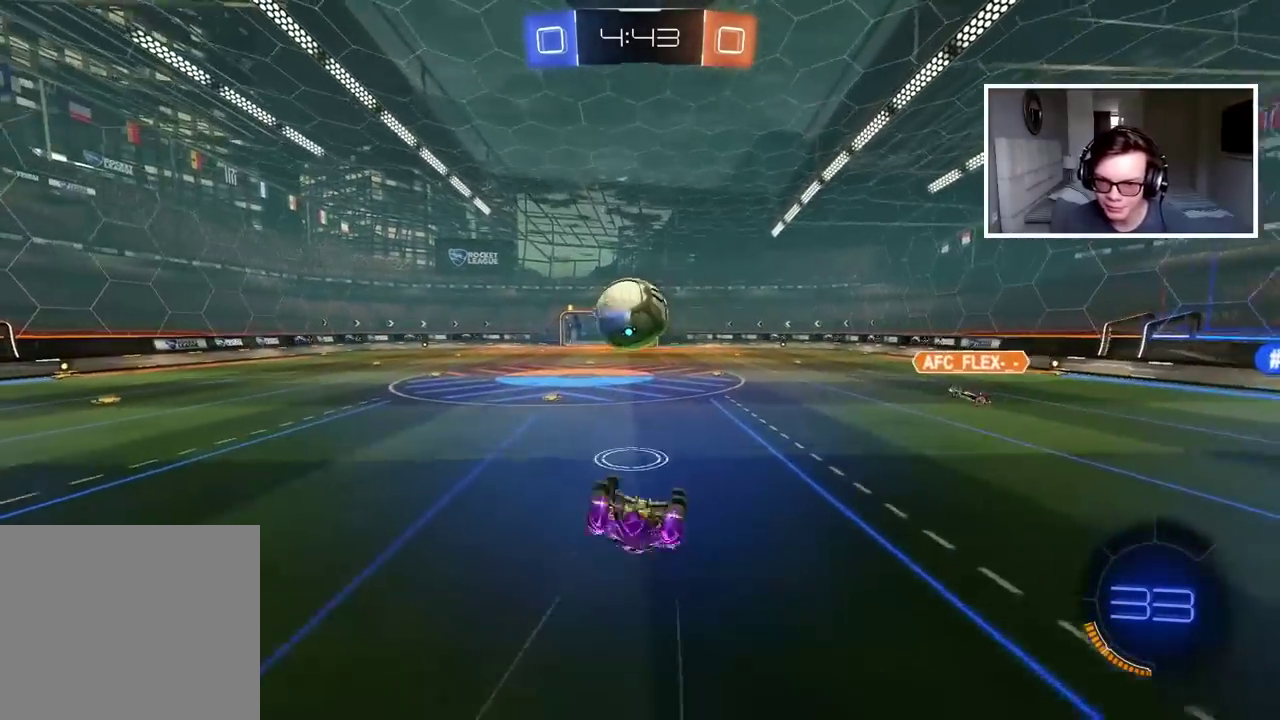
{"buttons": ["R2"], "left_stick": "up", "right_stick": "center", "events": [[83, "left_stick", "up"], [300, "R2", "down"], [300, "left_stick", "center"], [483, "left_stick", "up"]]}
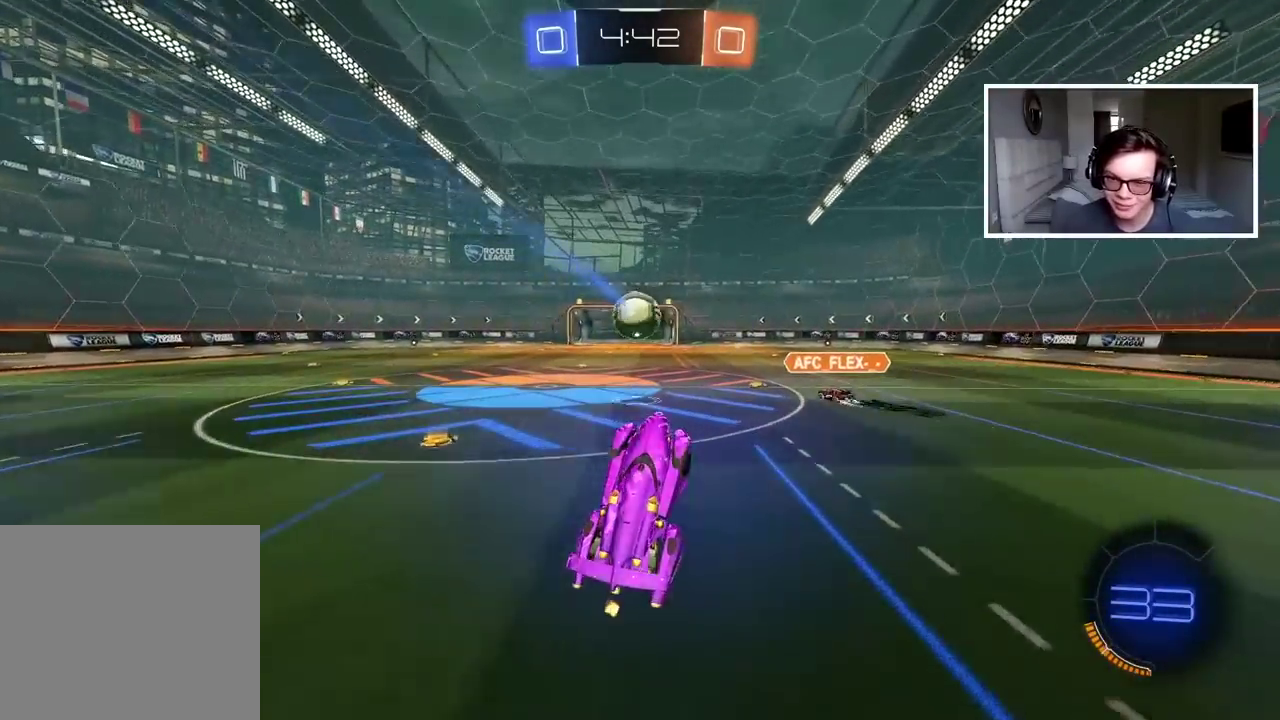
{"buttons": ["R2"], "left_stick": "center", "right_stick": "center", "events": [[100, "left_stick", "center"], [267, "left_stick", "left"], [467, "left_stick", "center"]]}